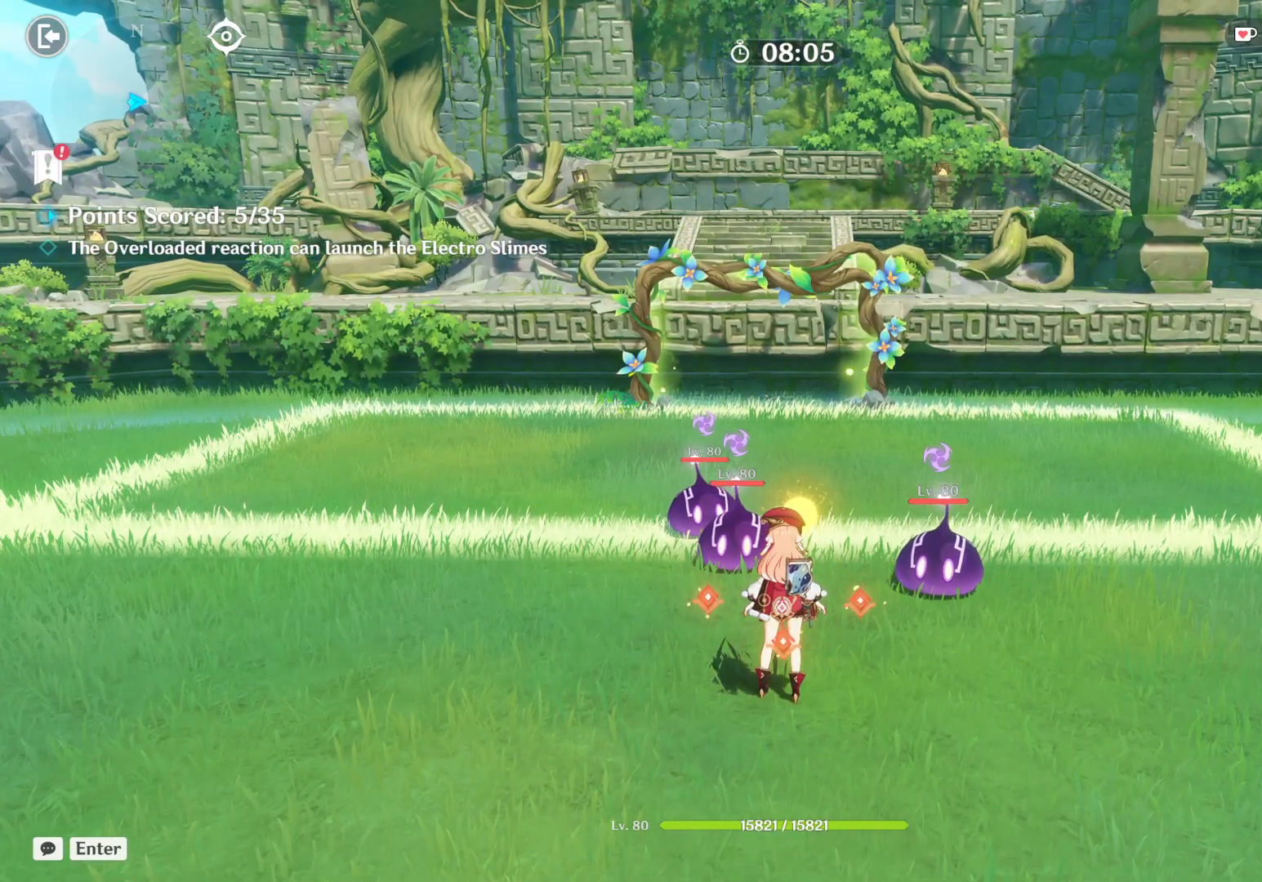
Gameplay with keyboard and mouse; each line is a JSON object with the keys and mouse buttons held at the frame after it. "events" lists presses ("down") and releases ("up") of "1", "2", "3", "4", "5", "a", "alt", "b", "c", "ctrl", "d", "e", "f", "g", "q", "r", "s", "shift", "space", "t", "tab", "v", "w", "x", "z", "mouse_left", "mouse_wheel", "mouse_right", "mouse_mb4" and "mouse_mb5" between this image and that frame as [ms after this image, input, new state], when the widget could be followed in between. "mouse_left", "mouse_wheel", "mouse_right", "mouse_mb4", "mouse_mb5" = the "left", "wheel", "right", "mb4", "mb5" buttons of the "mouse" list. No other keys are recorded. "wheel" means that the mouse wheel is clicked or scrolled. Mouse movement is not recorded.
{"keys": ["w"], "mouse": [], "events": [[200, "w", "down"]]}
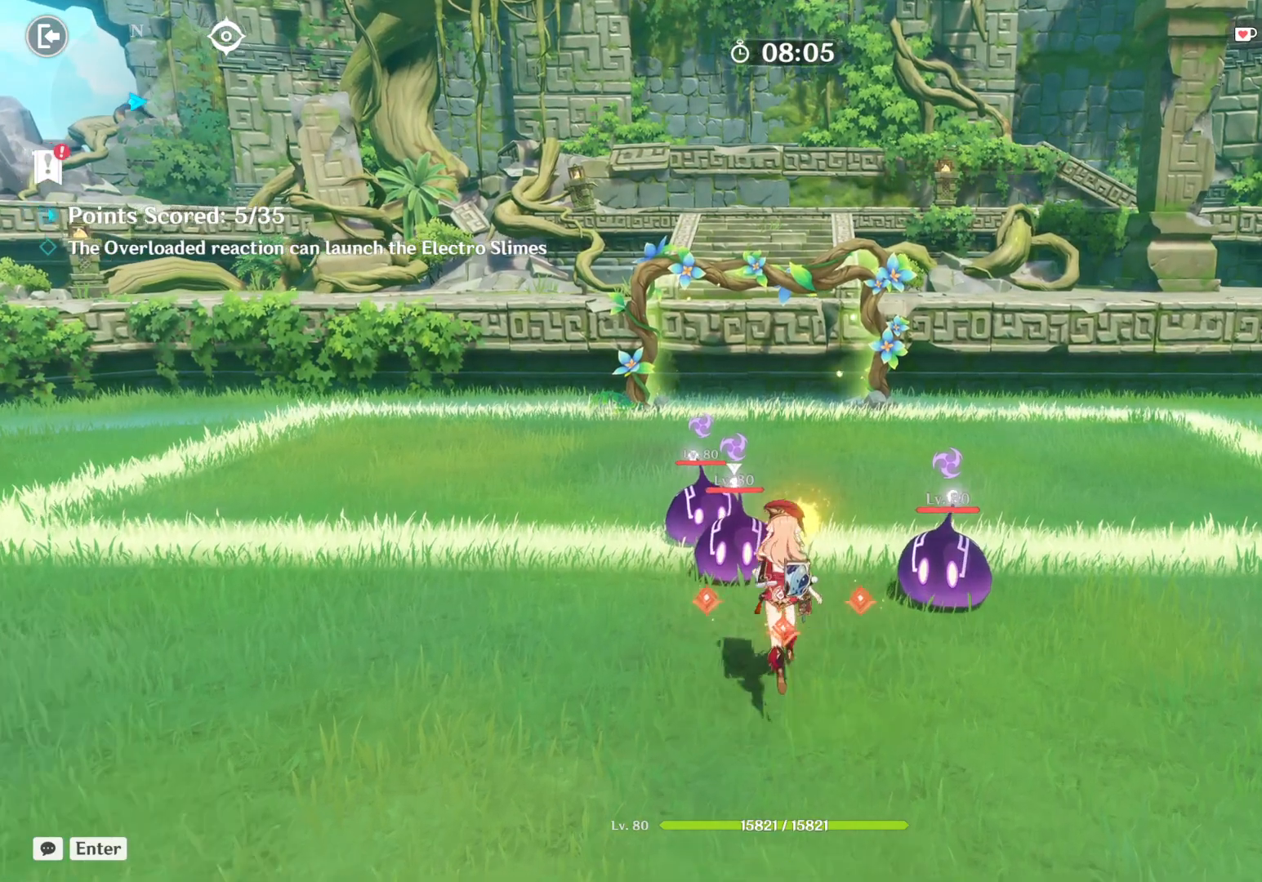
{"keys": ["w"], "mouse": [], "events": []}
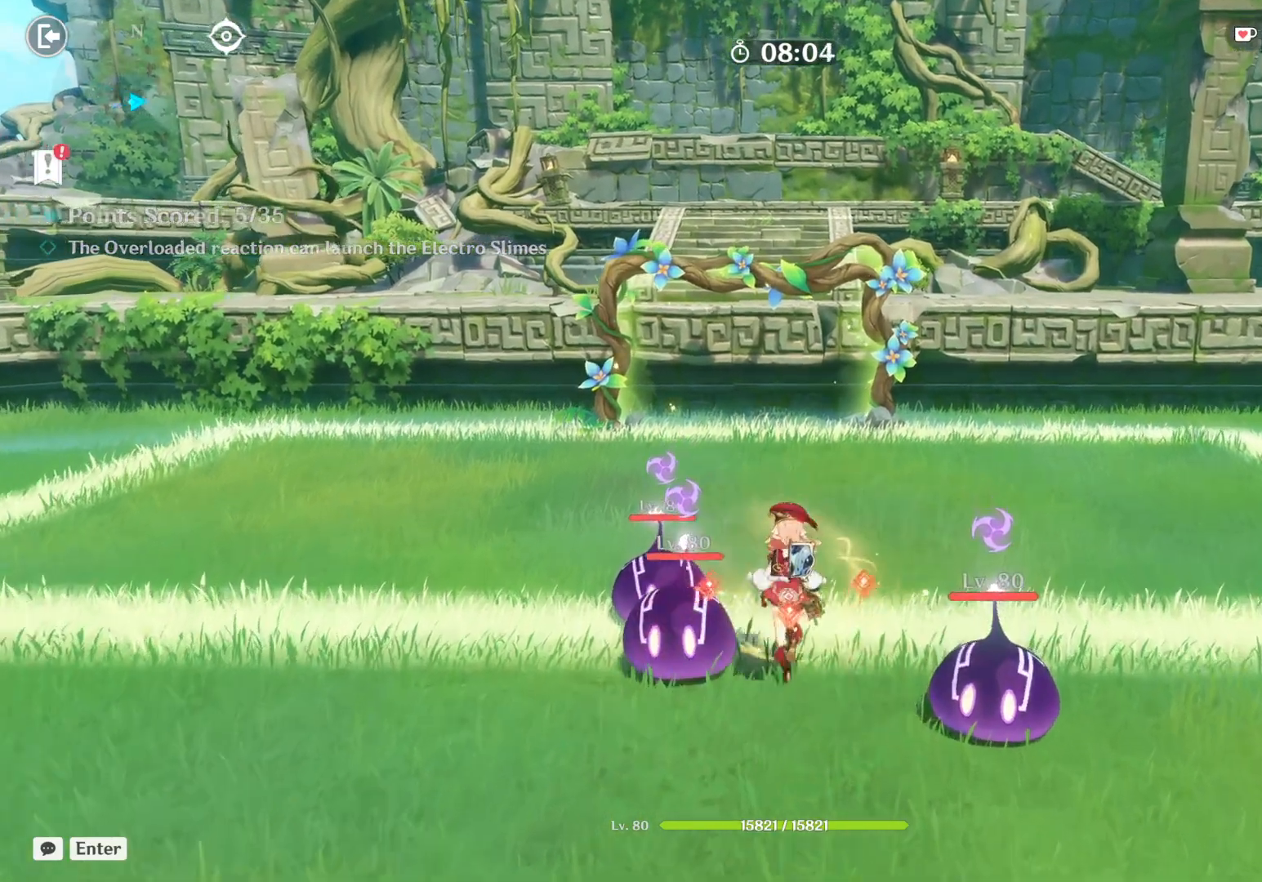
{"keys": ["w"], "mouse": []}
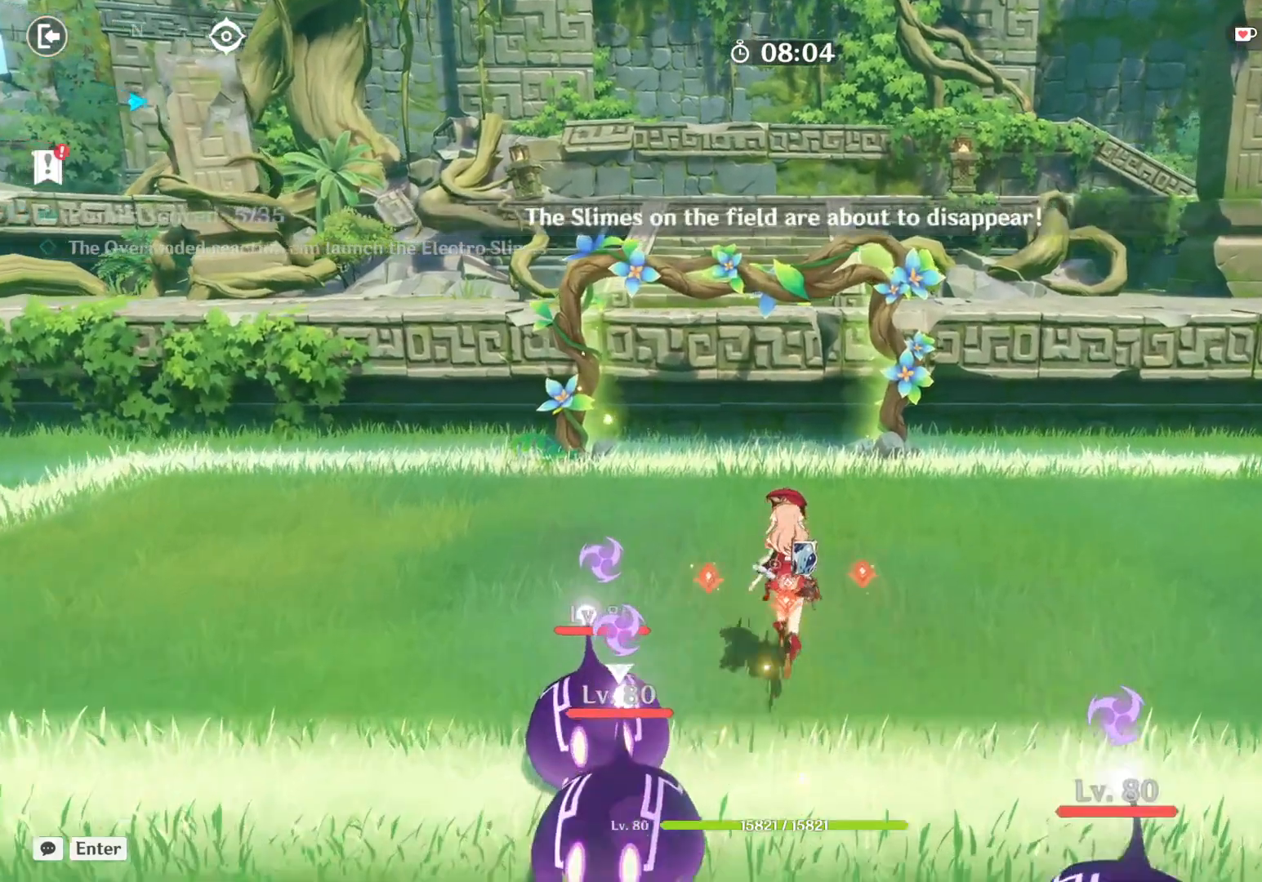
{"keys": ["w"], "mouse": [], "events": []}
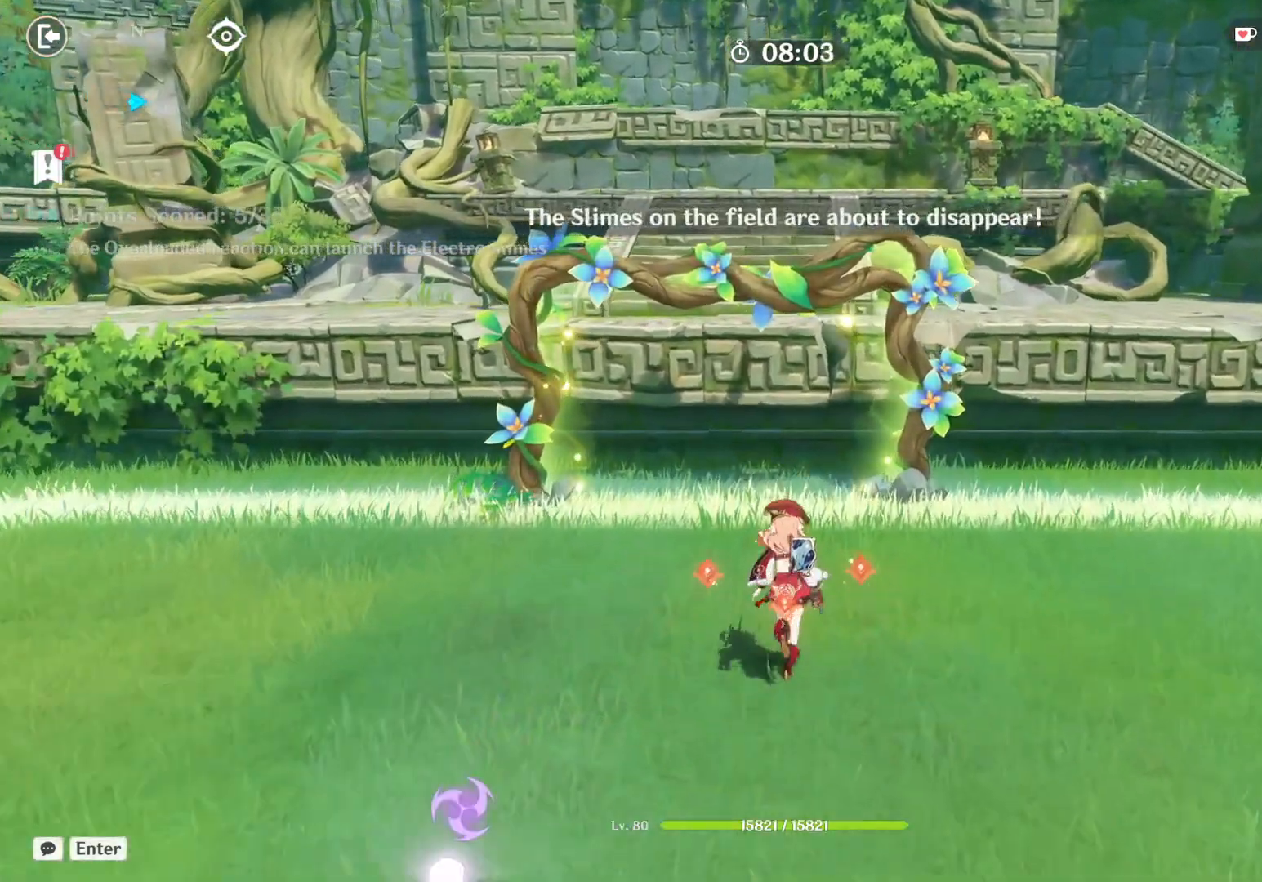
{"keys": ["space", "w"], "mouse": [], "events": [[317, "space", "down"]]}
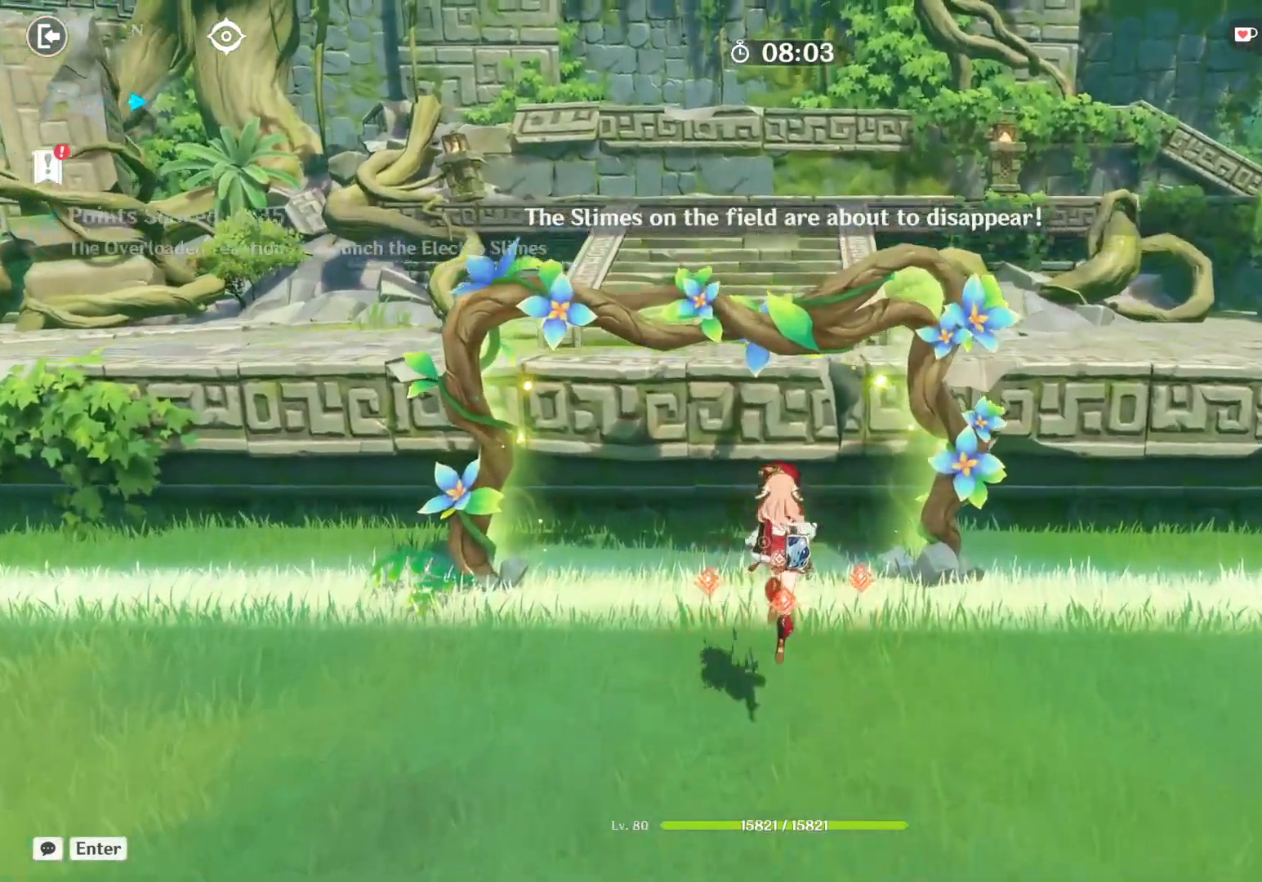
{"keys": ["w"], "mouse": [], "events": [[467, "space", "up"]]}
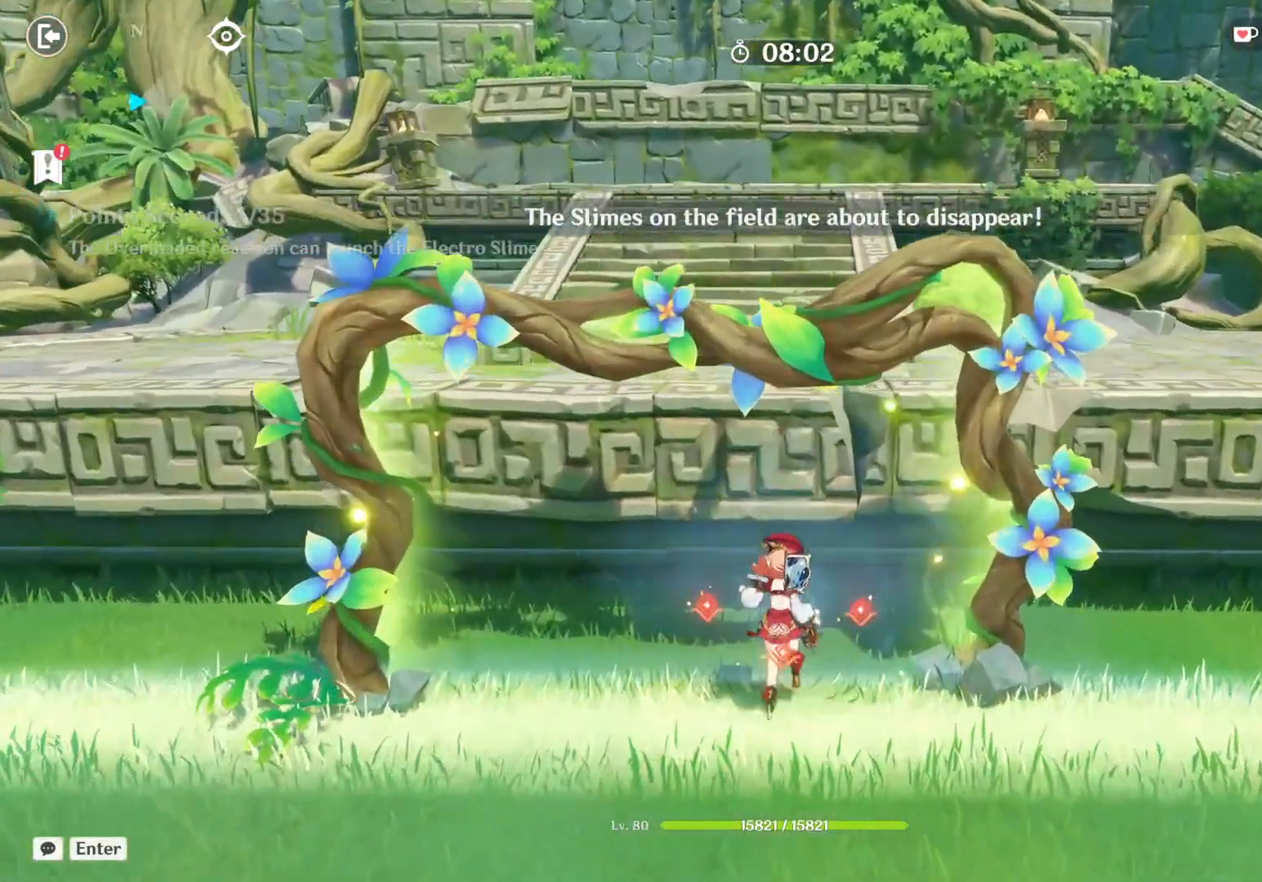
{"keys": ["w"], "mouse": [], "events": []}
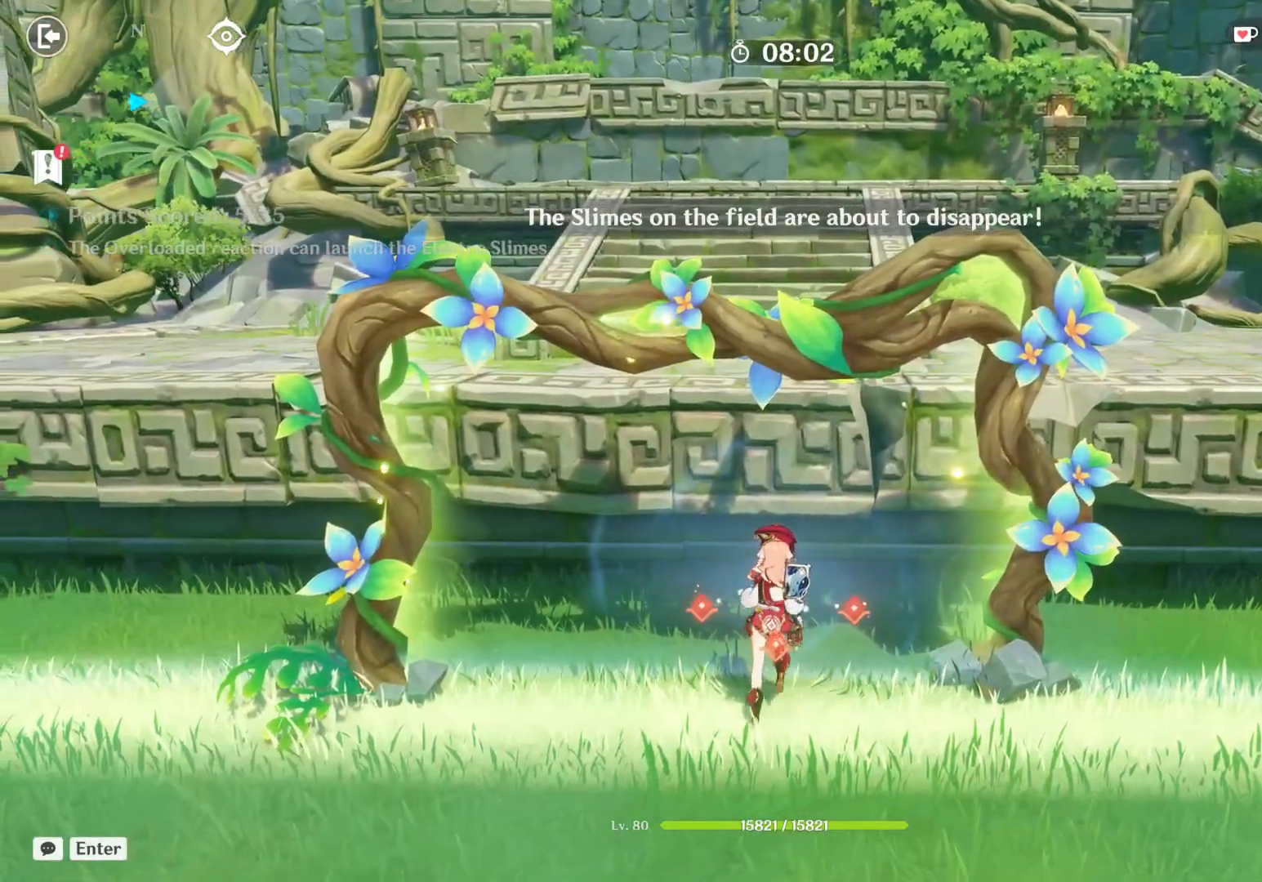
{"keys": ["w"], "mouse": [], "events": []}
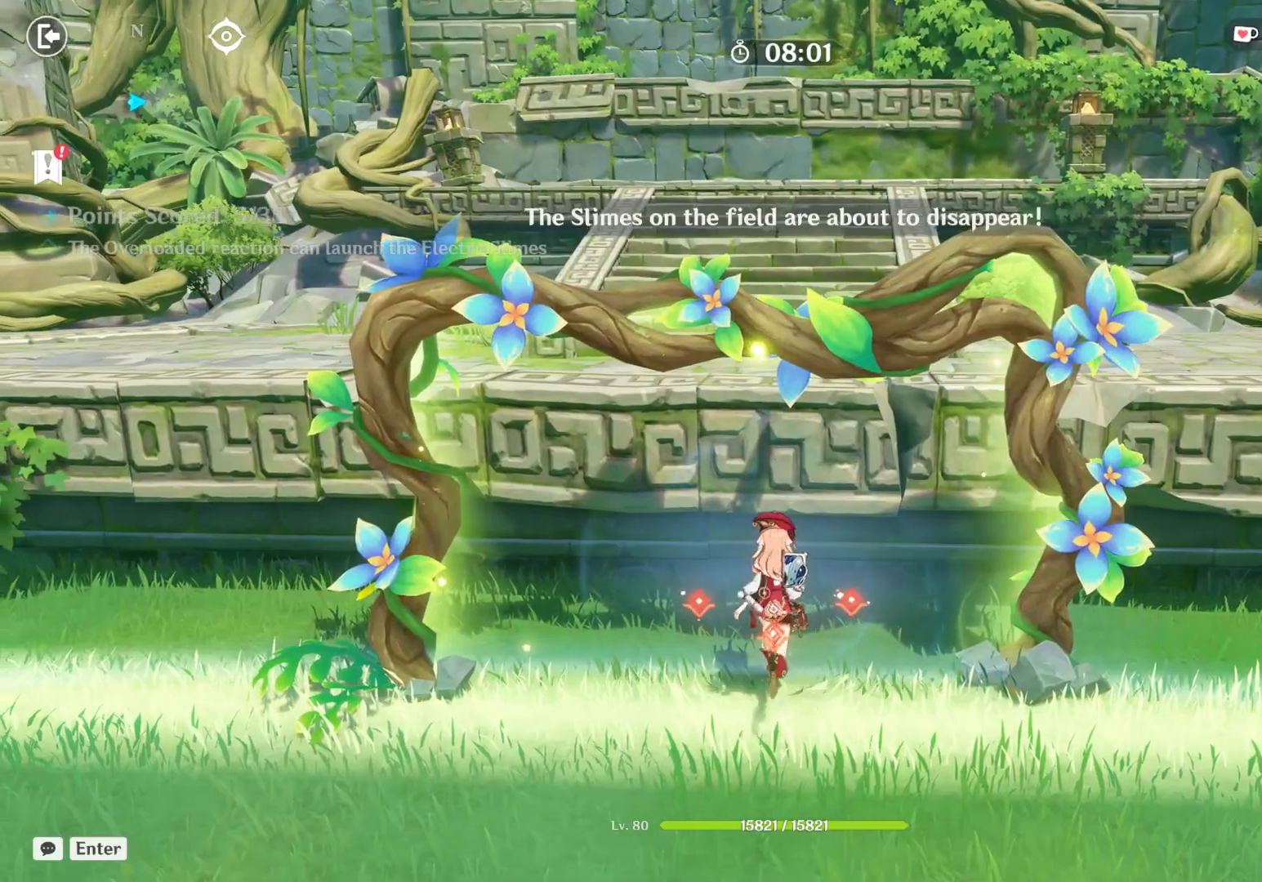
{"keys": [], "mouse": [], "events": [[100, "w", "up"]]}
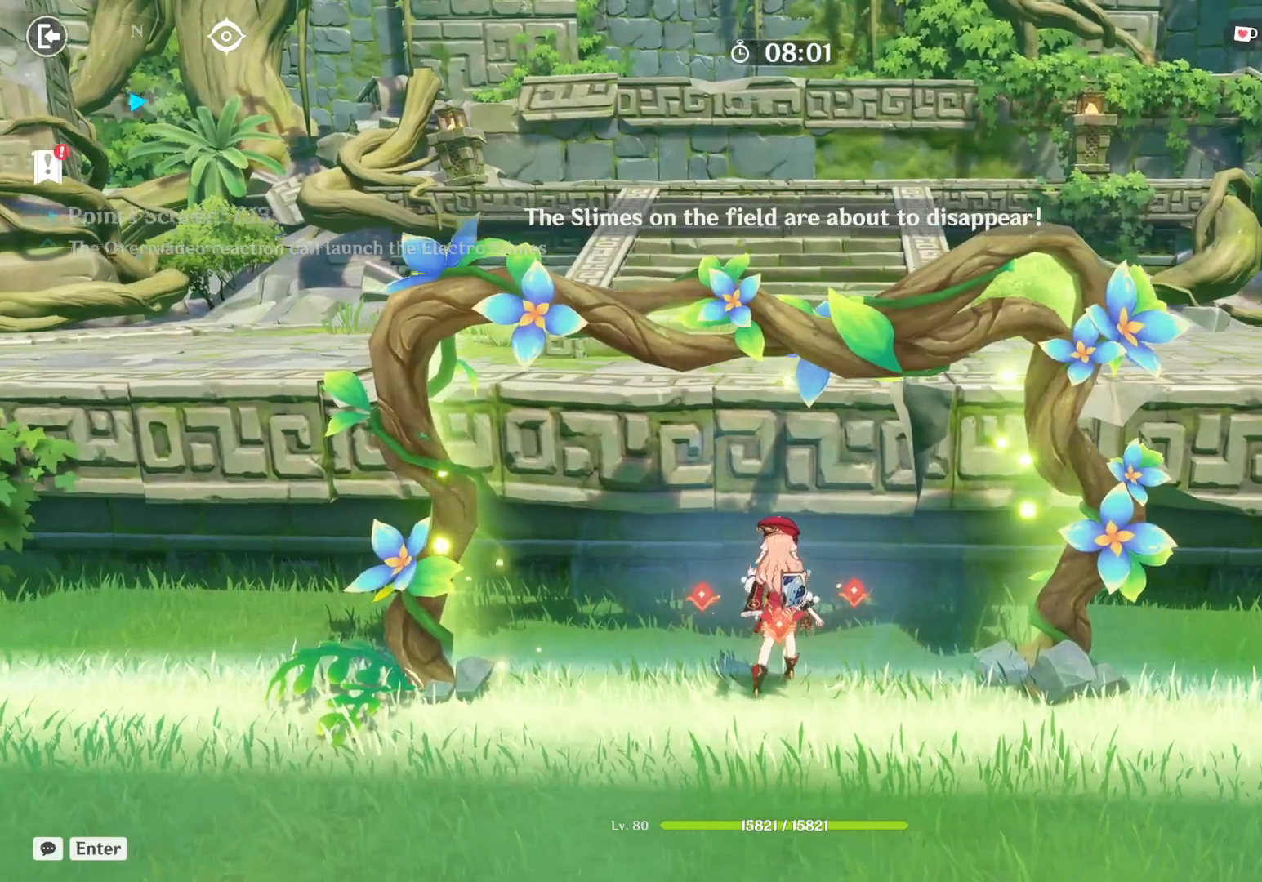
{"keys": ["d", "shift"], "mouse": [], "events": [[317, "d", "down"], [417, "shift", "down"]]}
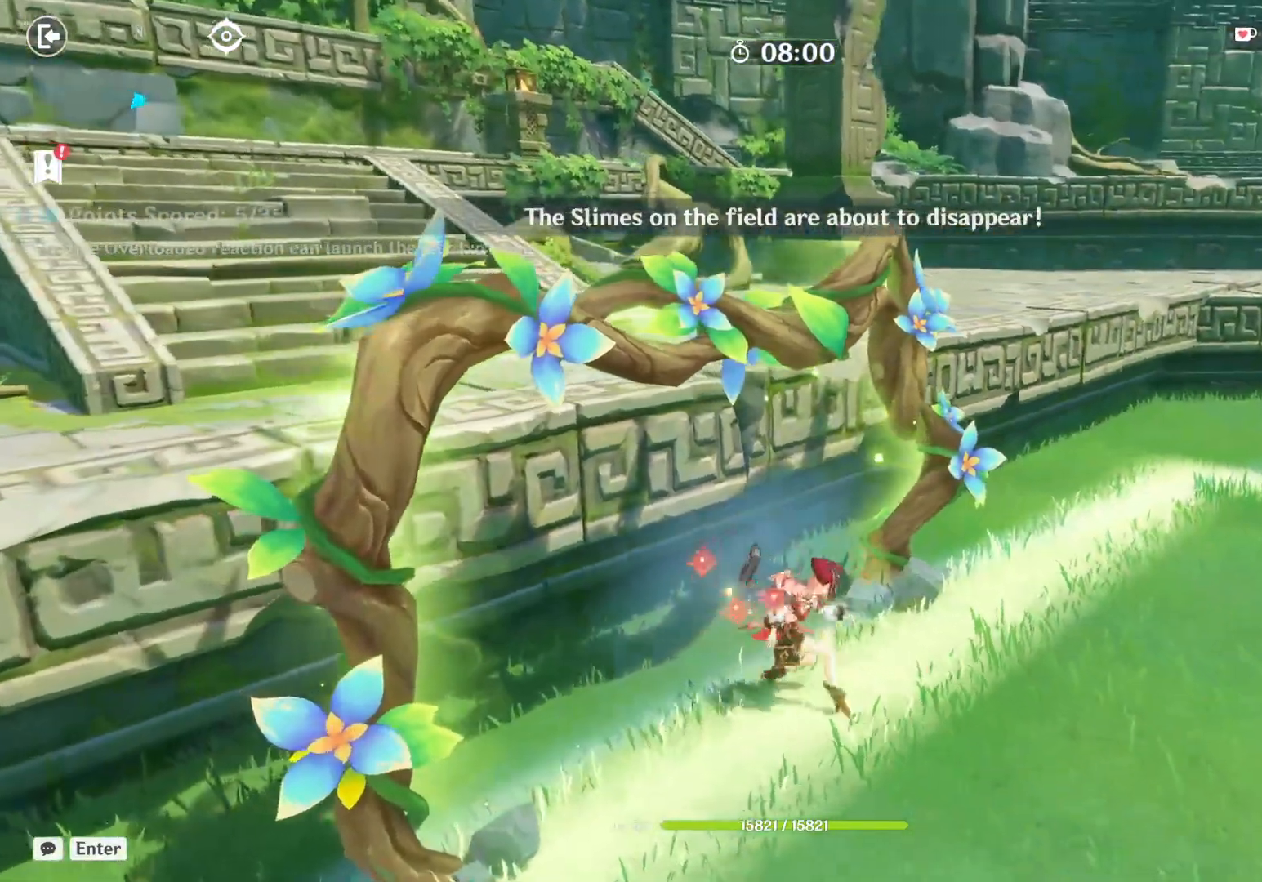
{"keys": ["w"], "mouse": [], "events": [[167, "shift", "up"], [300, "d", "up"], [333, "w", "down"]]}
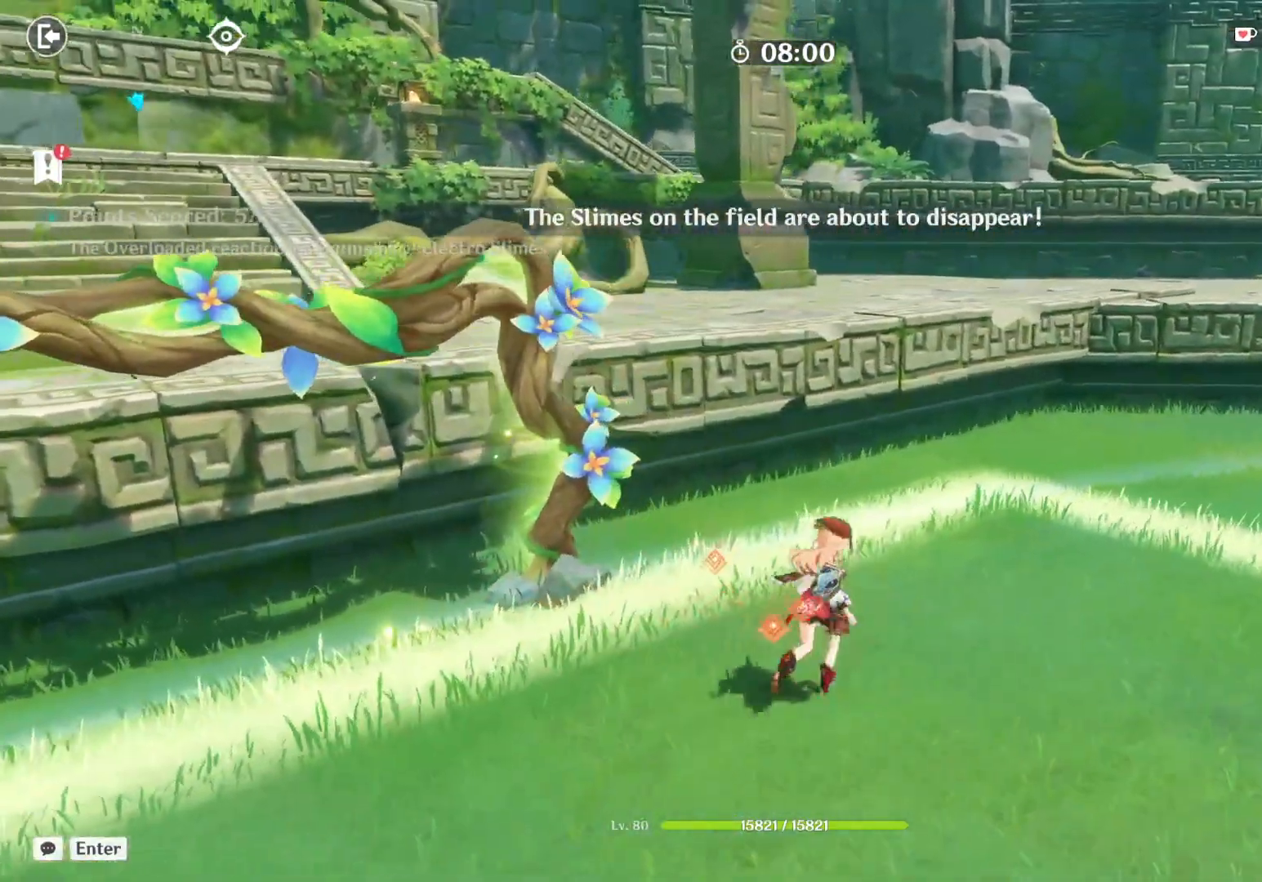
{"keys": ["w"], "mouse": [], "events": [[117, "shift", "down"], [233, "space", "down"], [317, "shift", "up"], [433, "space", "up"]]}
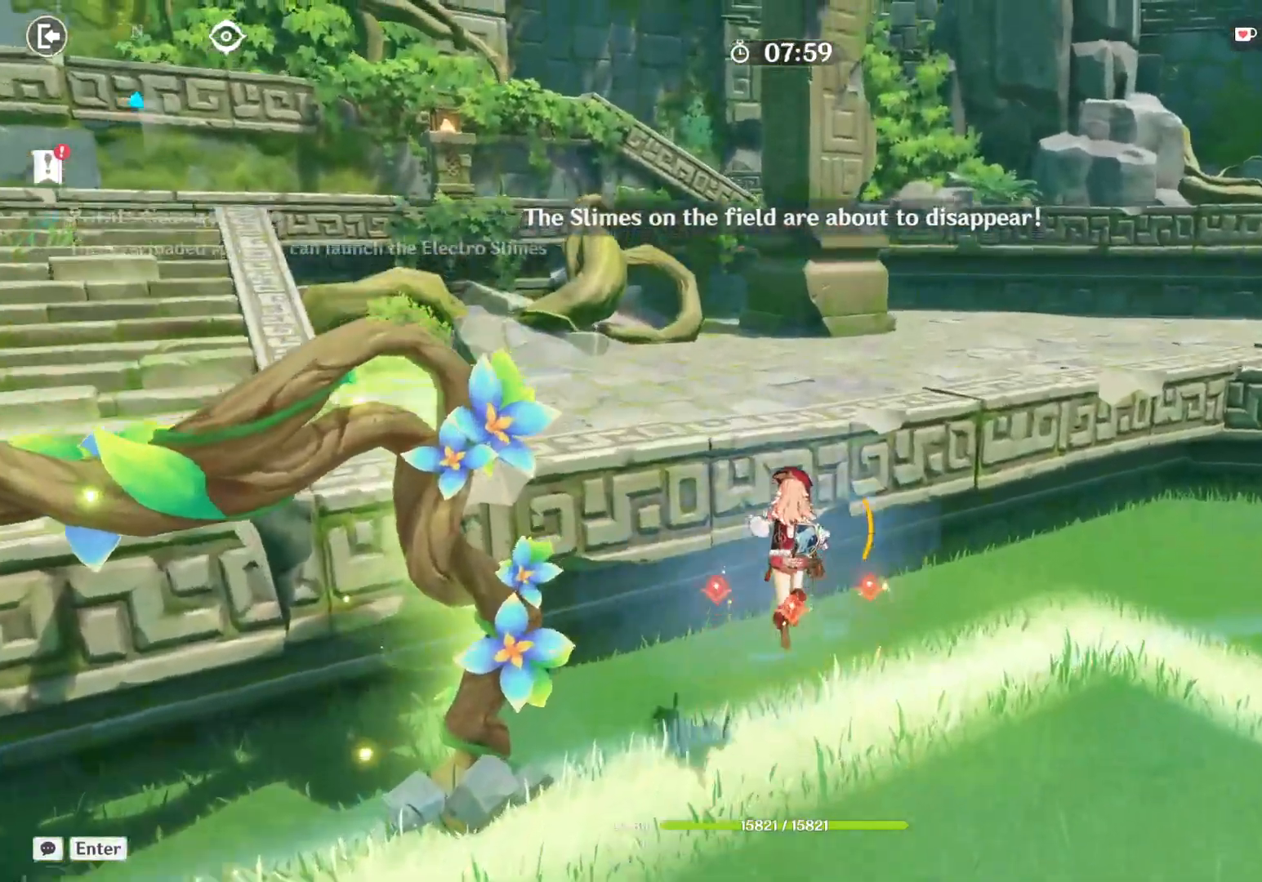
{"keys": ["space", "w"], "mouse": [], "events": [[367, "space", "down"]]}
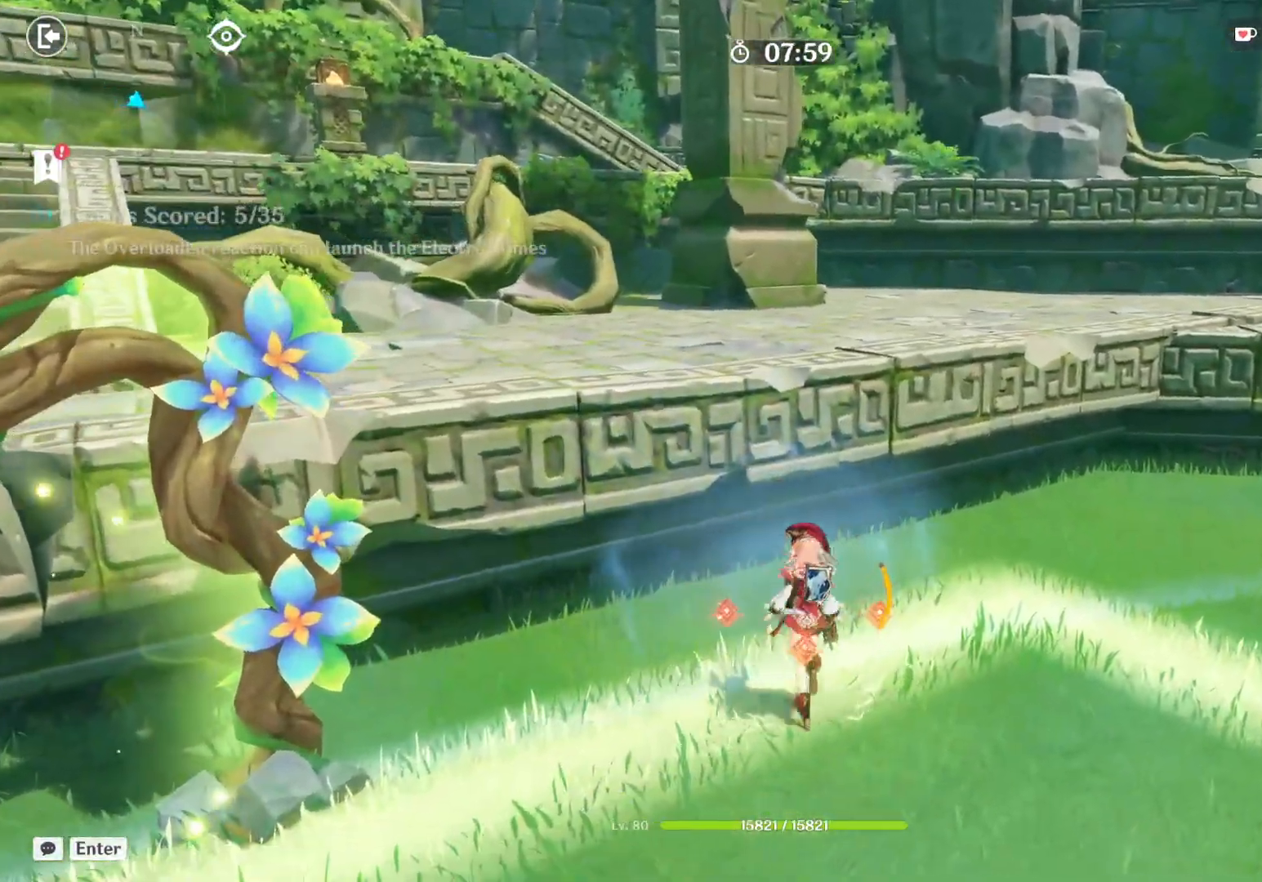
{"keys": ["space", "w"], "mouse": [], "events": [[67, "space", "up"], [500, "space", "down"]]}
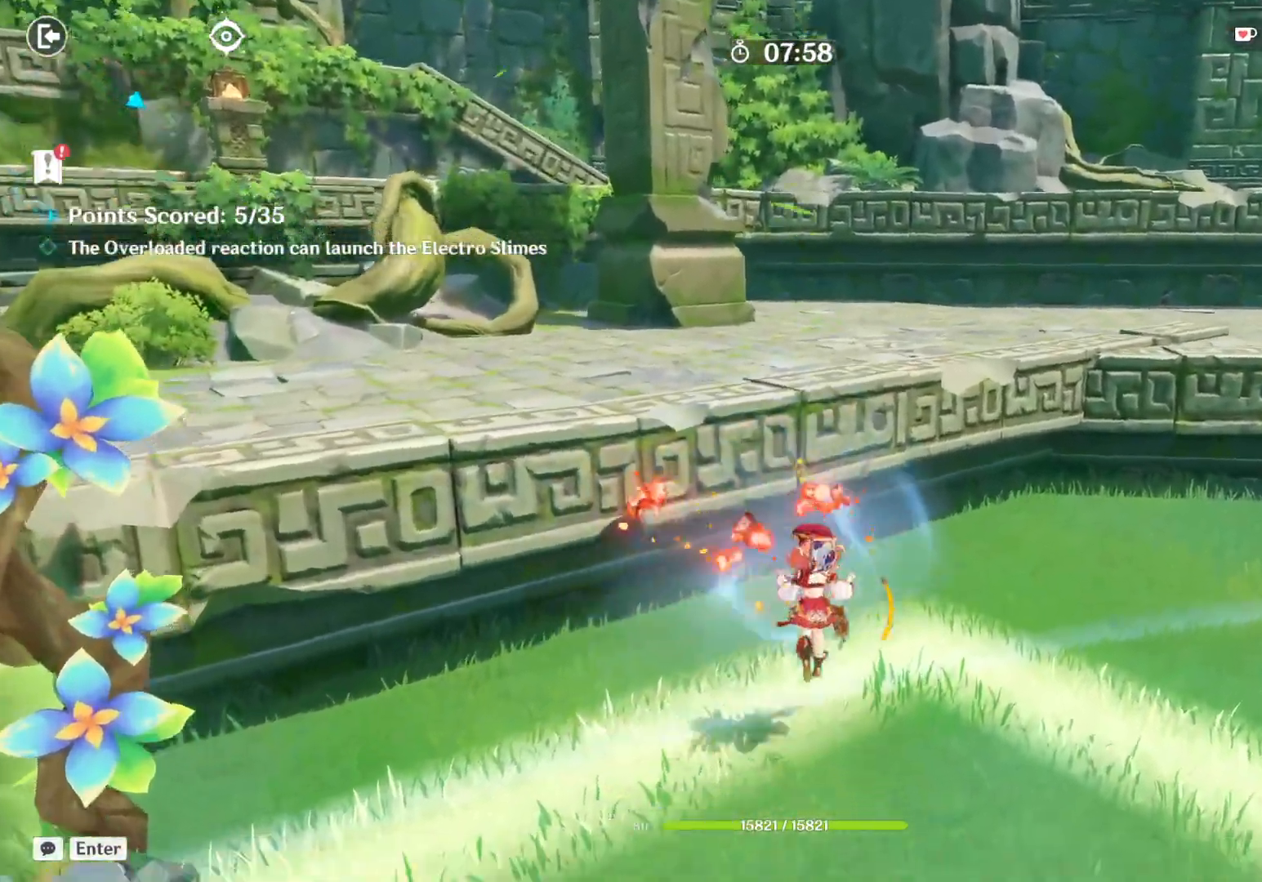
{"keys": ["w"], "mouse": [], "events": [[267, "space", "up"]]}
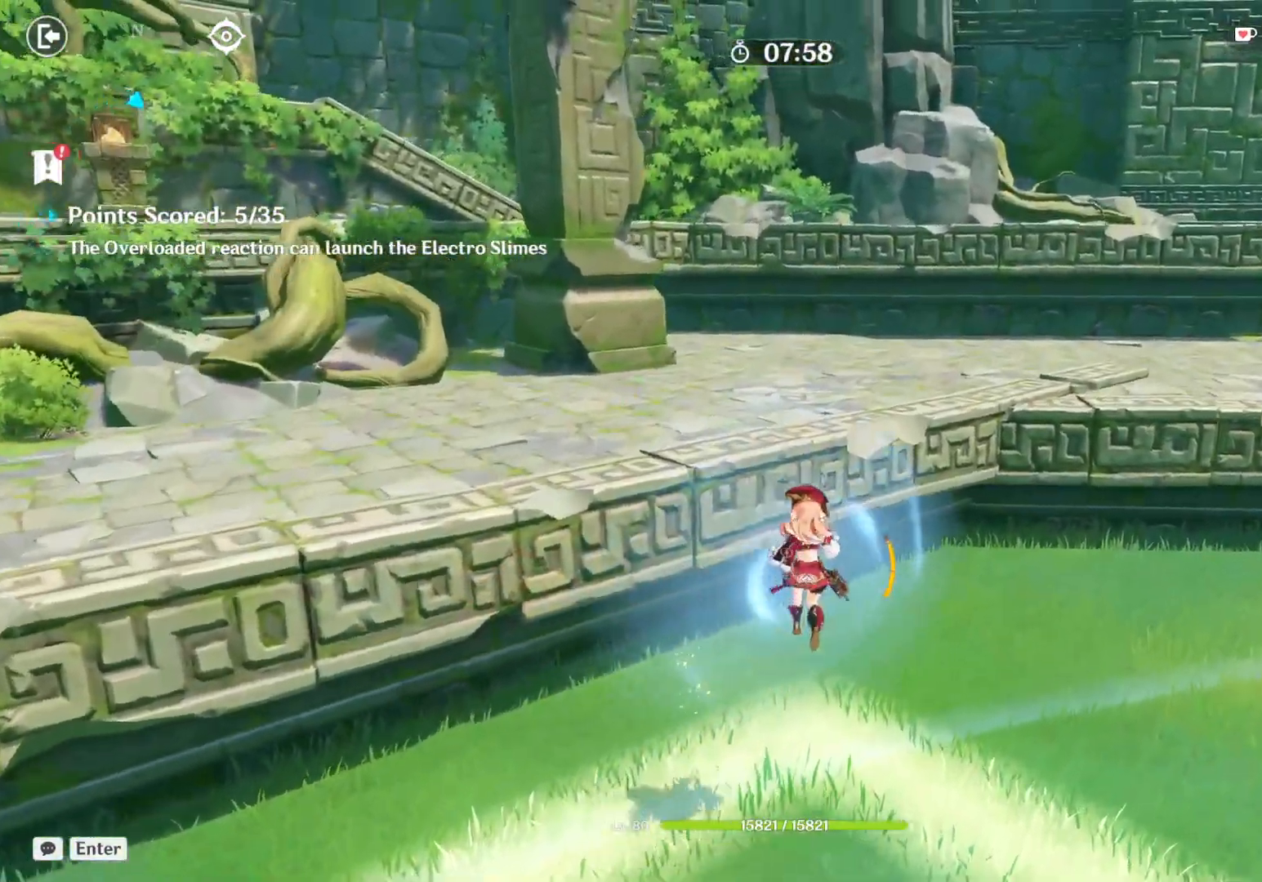
{"keys": ["a", "w"], "mouse": [], "events": [[267, "a", "down"]]}